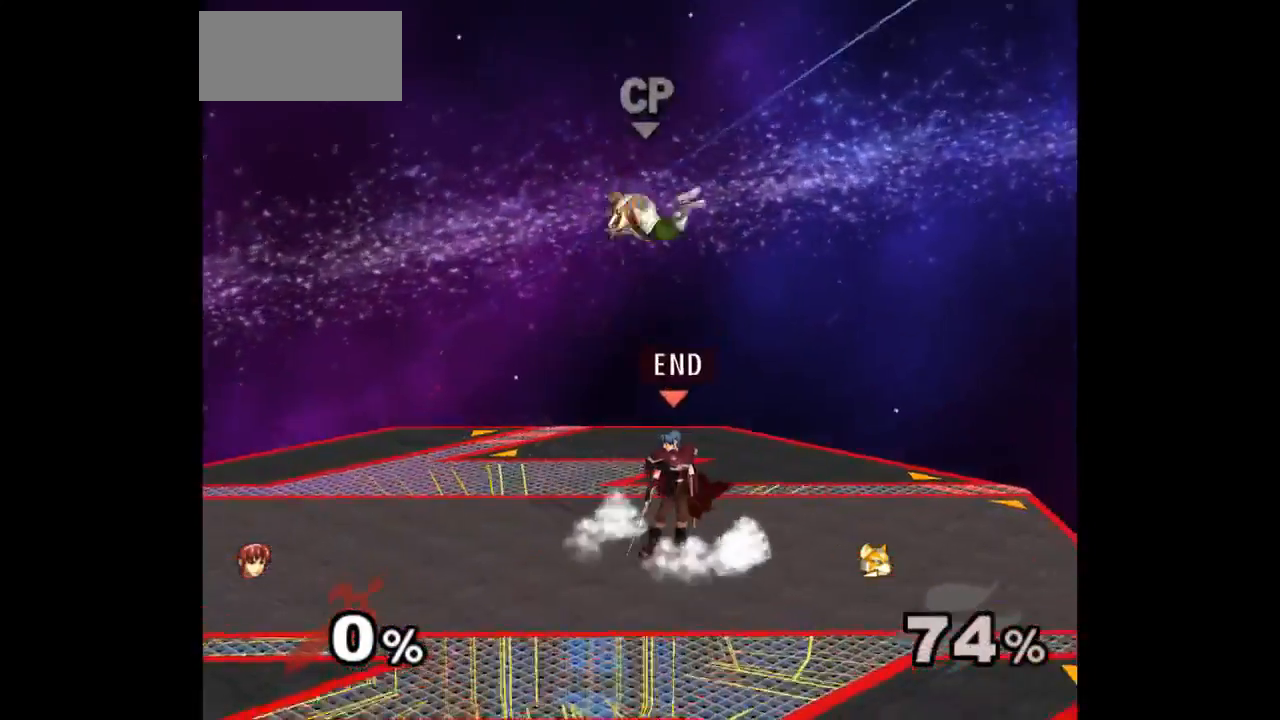
Gameplay with a controller (Nintendo layout); each line is a JSON object with the inputs held at the frame after it. "events" lists button and stick changes between this image and that frame as [ms after this image, input, new state], when the widget could be followed in between. Not read: L3 R3 START.
{"buttons": [], "left_stick": "center", "right_stick": "center", "events": [[150, "left_stick", "left"], [183, "A", "down"], [383, "A", "up"], [400, "left_stick", "center"]]}
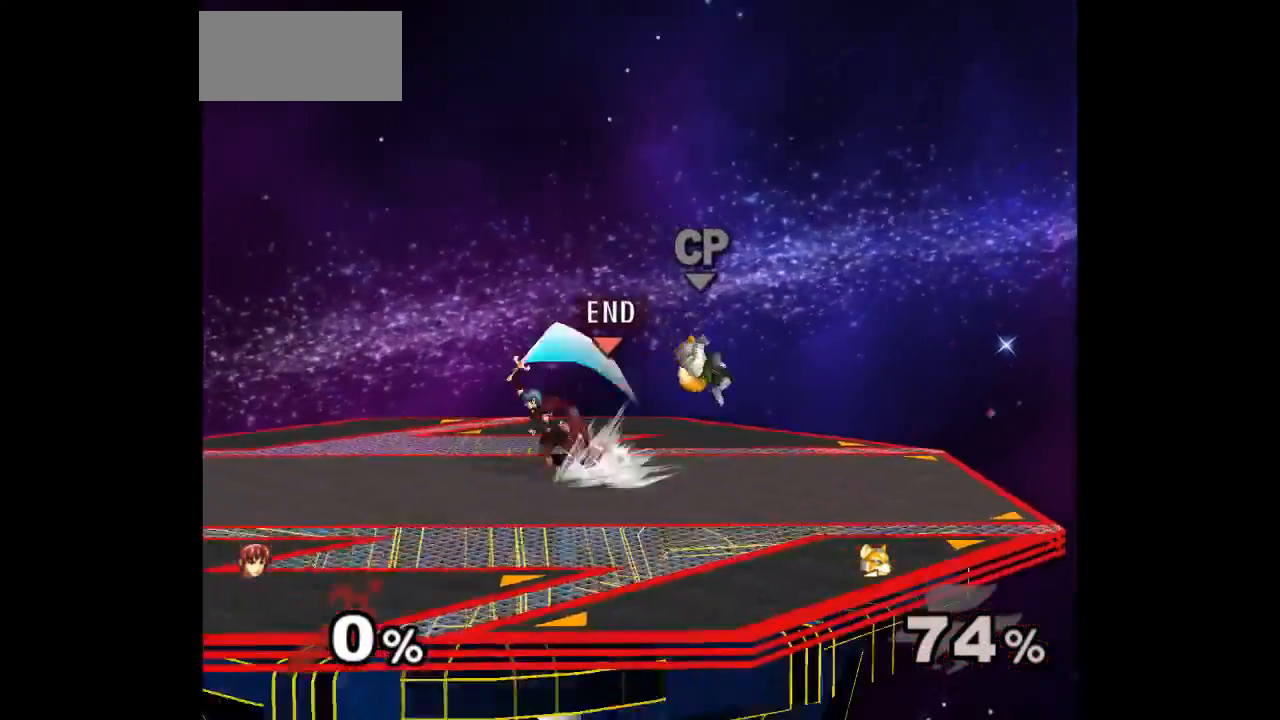
{"buttons": [], "left_stick": "center", "right_stick": "center", "events": []}
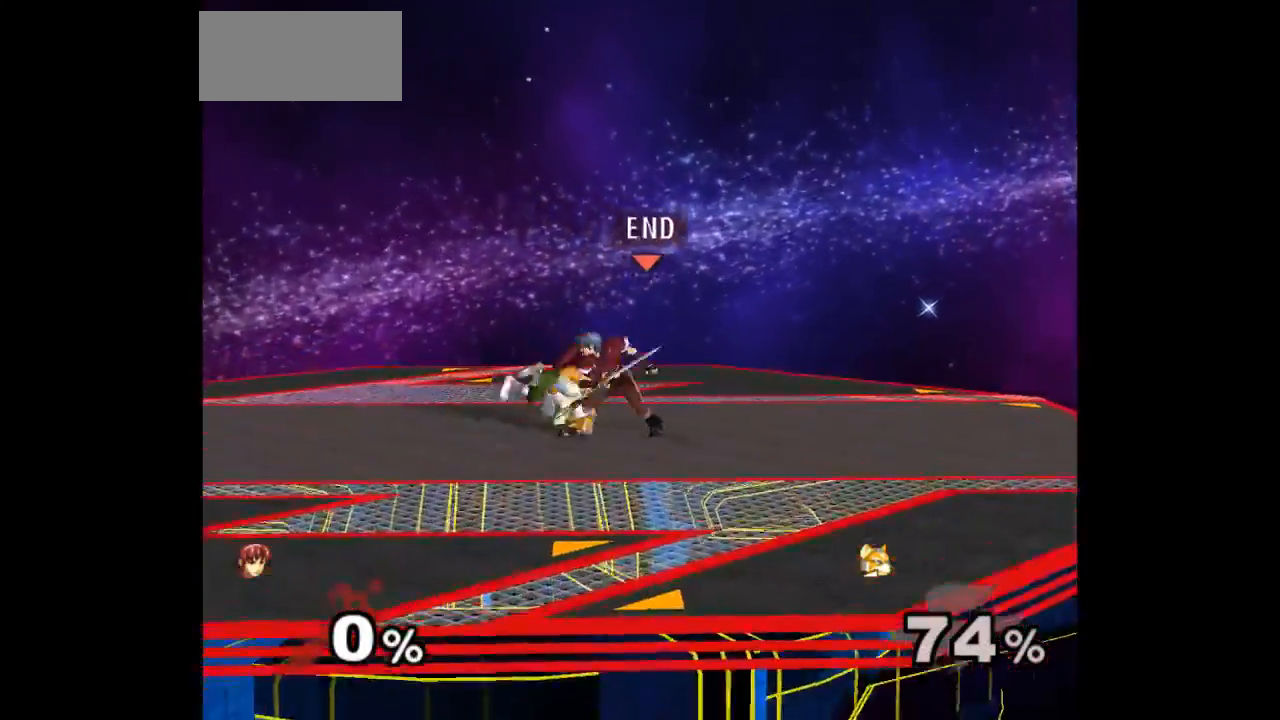
{"buttons": [], "left_stick": "up", "right_stick": "center", "events": [[150, "left_stick", "up"], [233, "left_stick", "down"], [350, "left_stick", "center"], [500, "left_stick", "up"]]}
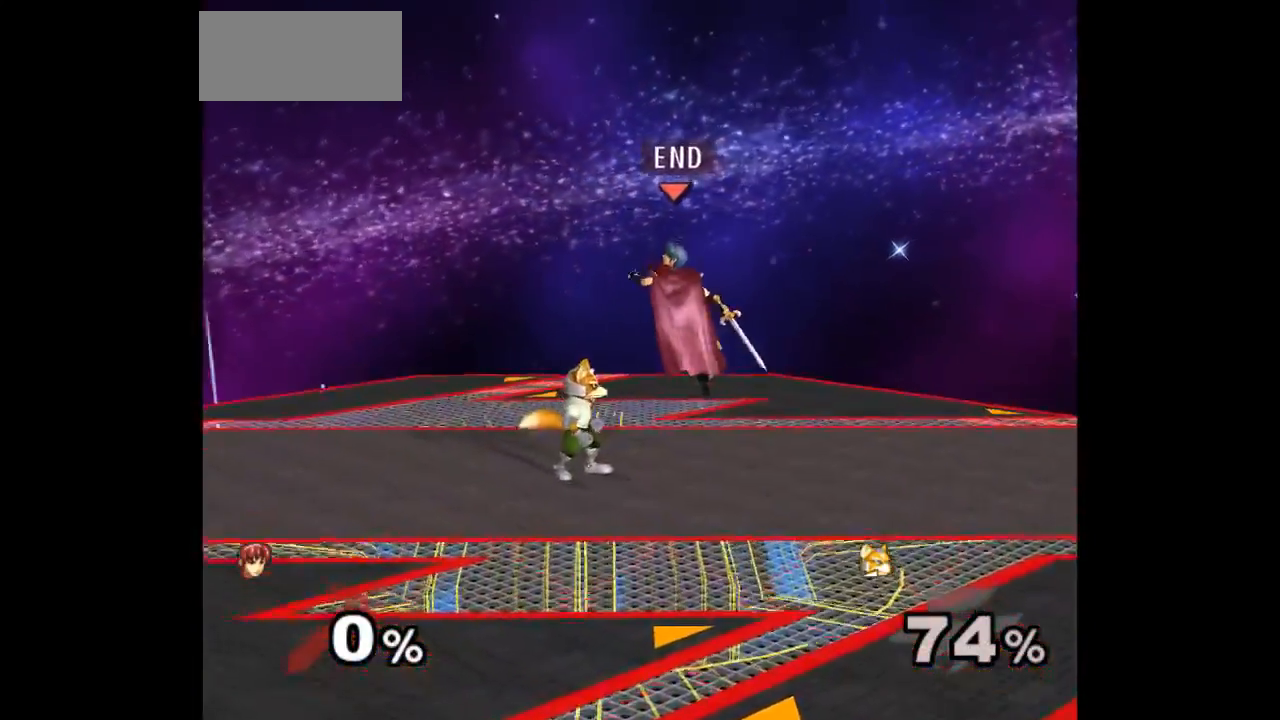
{"buttons": [], "left_stick": "up", "right_stick": "center", "events": [[33, "Z", "down"], [67, "A", "down"], [67, "left_stick", "down"], [100, "Z", "up"], [117, "A", "up"], [200, "A", "down"], [200, "Z", "down"], [200, "left_stick", "up"], [233, "Z", "up"], [283, "A", "up"], [400, "A", "down"], [467, "A", "up"]]}
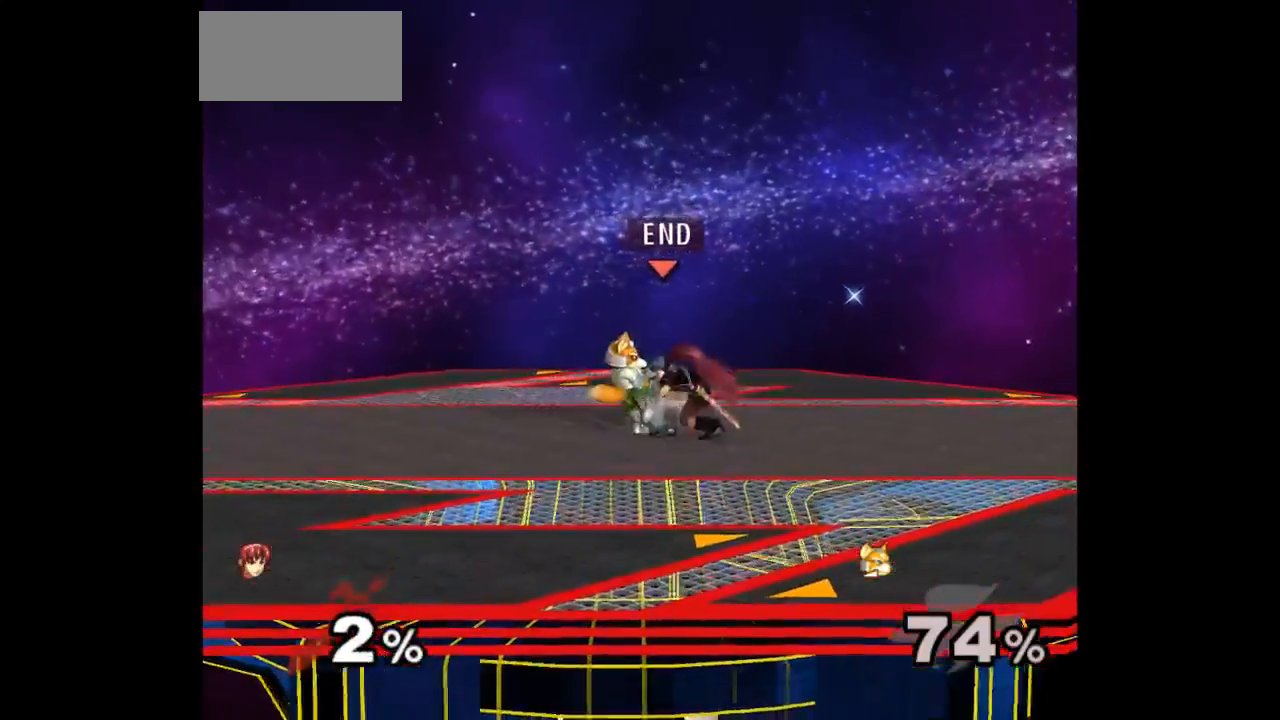
{"buttons": [], "left_stick": "center", "right_stick": "center", "events": [[50, "left_stick", "right"], [100, "A", "down"], [117, "A", "up"], [167, "left_stick", "up-left"], [217, "left_stick", "down-left"], [267, "left_stick", "down-right"], [350, "left_stick", "up-left"], [450, "left_stick", "center"]]}
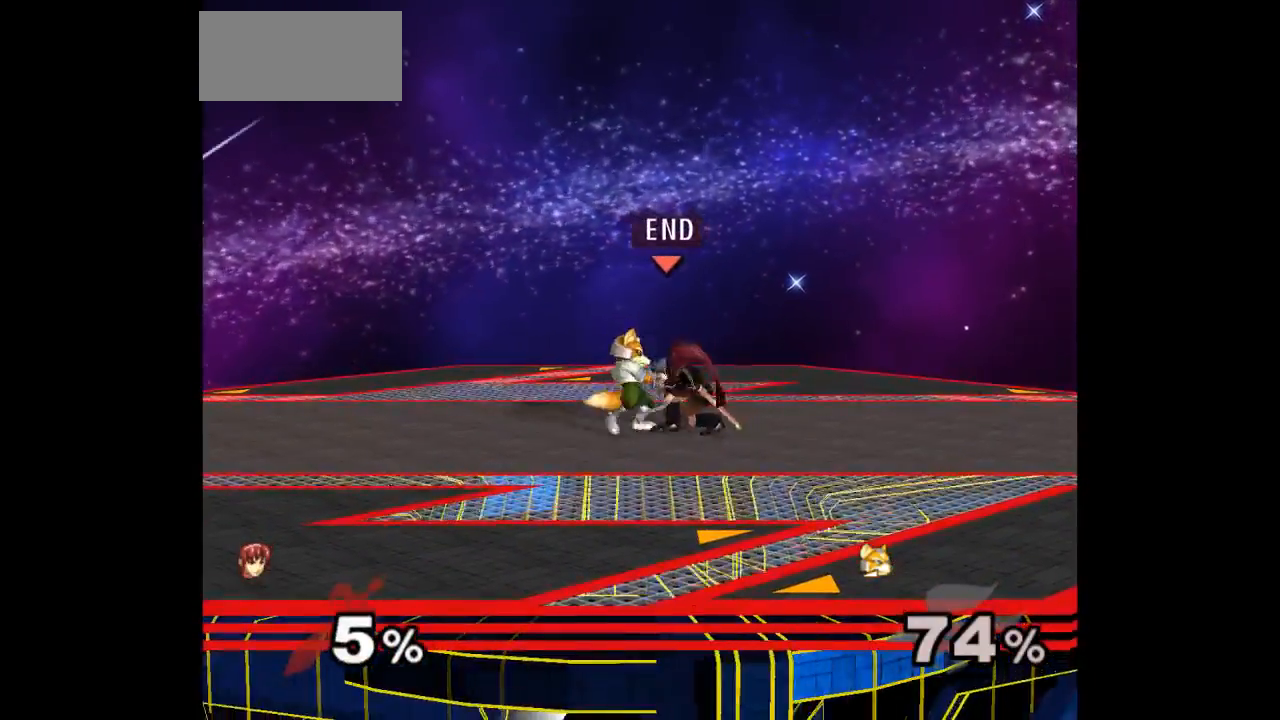
{"buttons": ["Z"], "left_stick": "center", "right_stick": "center", "events": [[500, "Z", "down"]]}
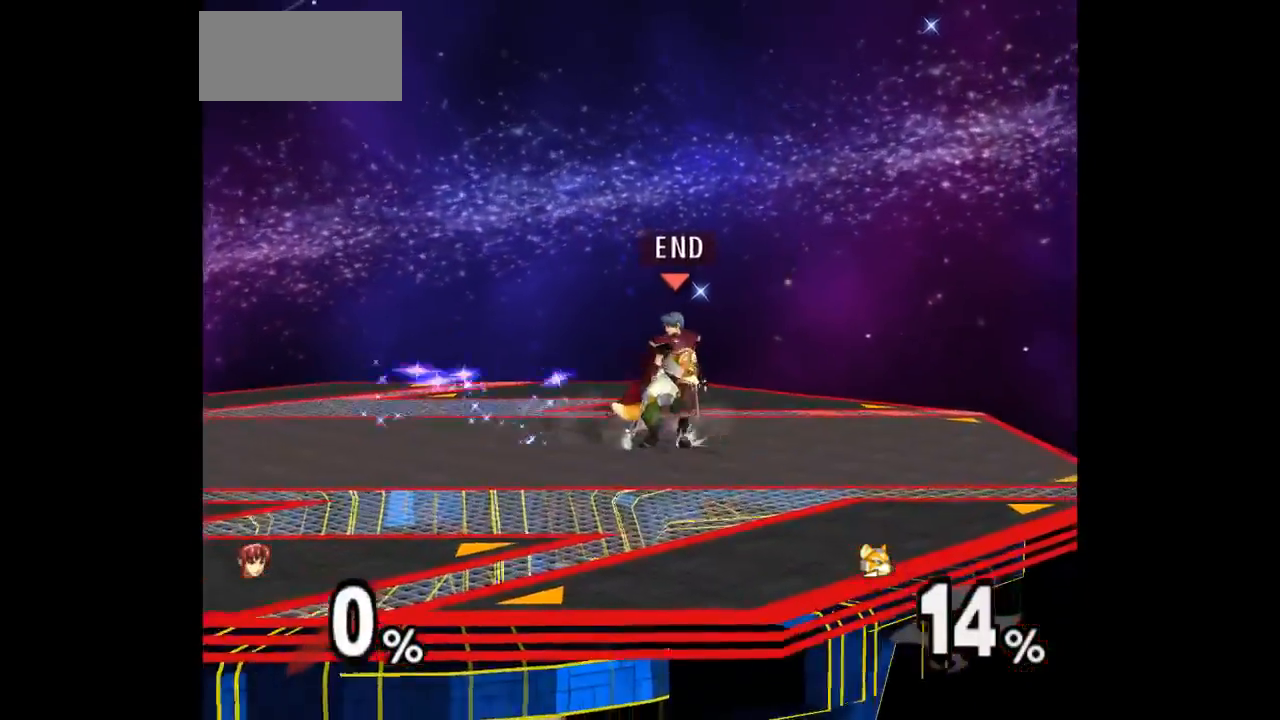
{"buttons": [], "left_stick": "center", "right_stick": "center", "events": [[100, "Z", "up"], [150, "left_stick", "up"], [333, "left_stick", "center"]]}
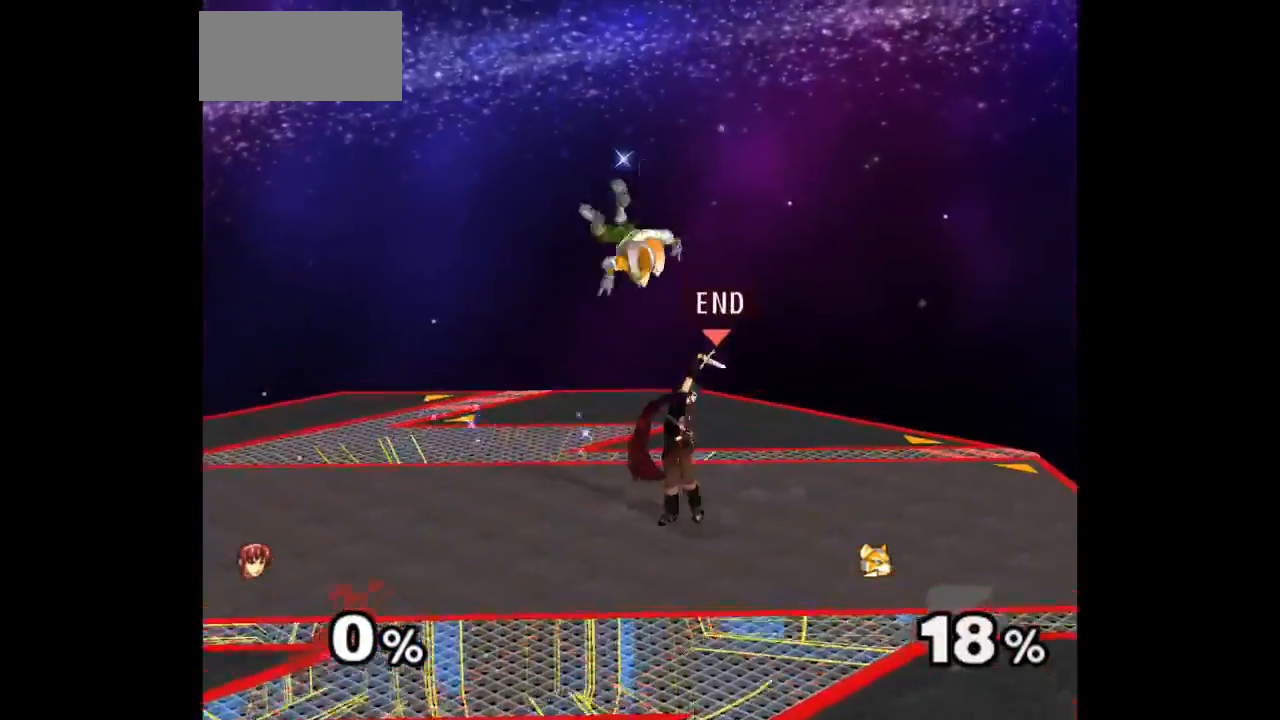
{"buttons": [], "left_stick": "center", "right_stick": "center", "events": [[250, "left_stick", "down-left"], [350, "left_stick", "up"], [367, "Z", "down"], [433, "Z", "up"], [500, "left_stick", "center"]]}
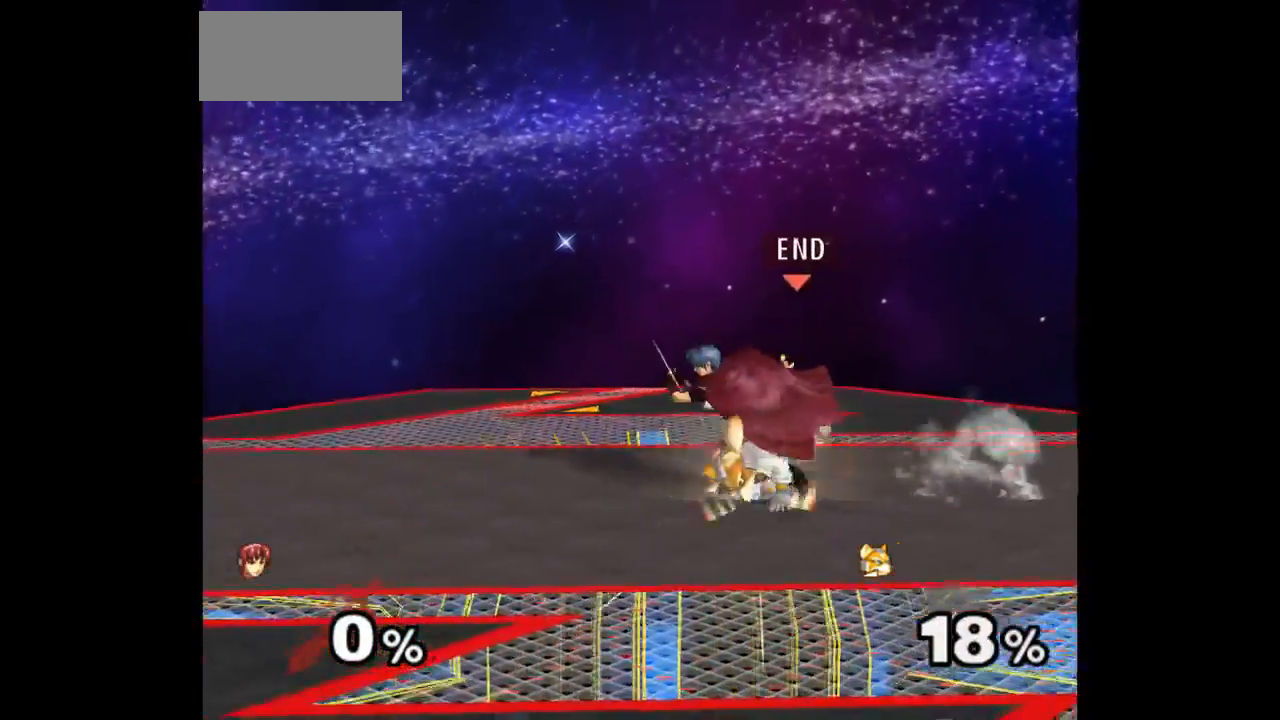
{"buttons": [], "left_stick": "right", "right_stick": "center", "events": [[83, "left_stick", "up"], [250, "left_stick", "center"], [400, "left_stick", "left"], [483, "left_stick", "right"]]}
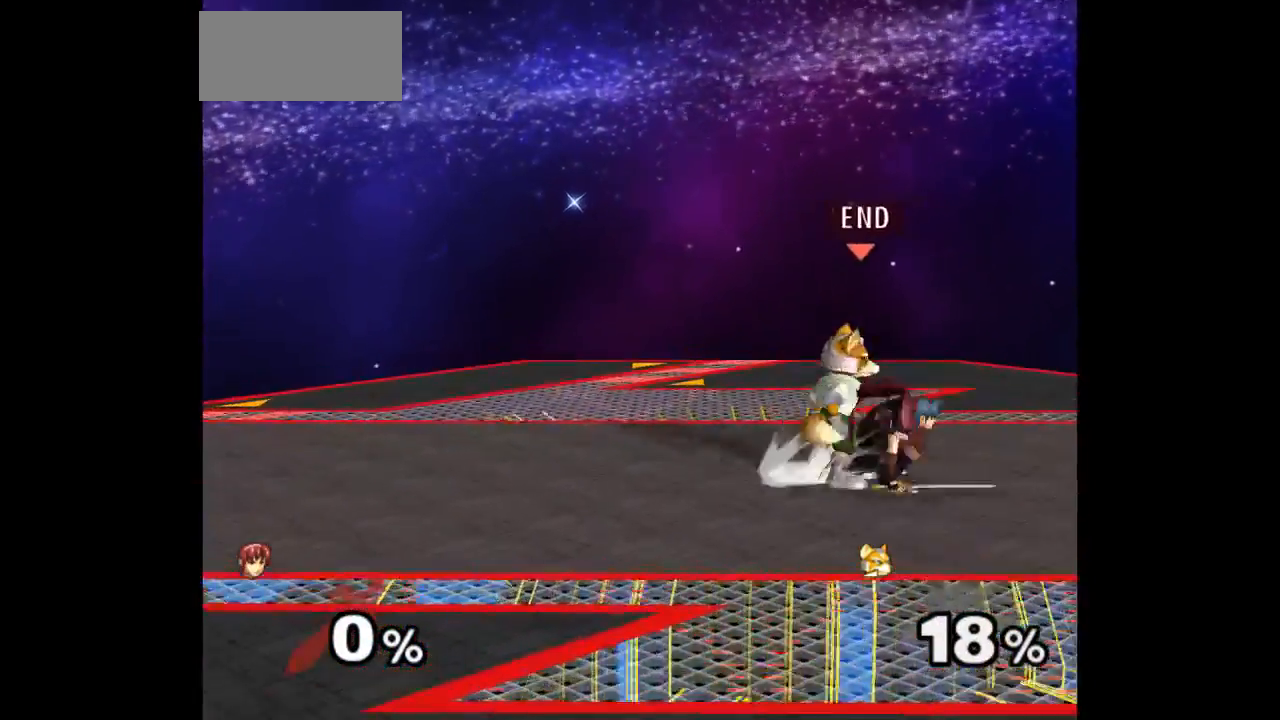
{"buttons": ["Z"], "left_stick": "center", "right_stick": "center", "events": [[33, "Z", "down"], [33, "left_stick", "up"], [133, "Z", "up"], [167, "left_stick", "center"], [467, "Z", "down"]]}
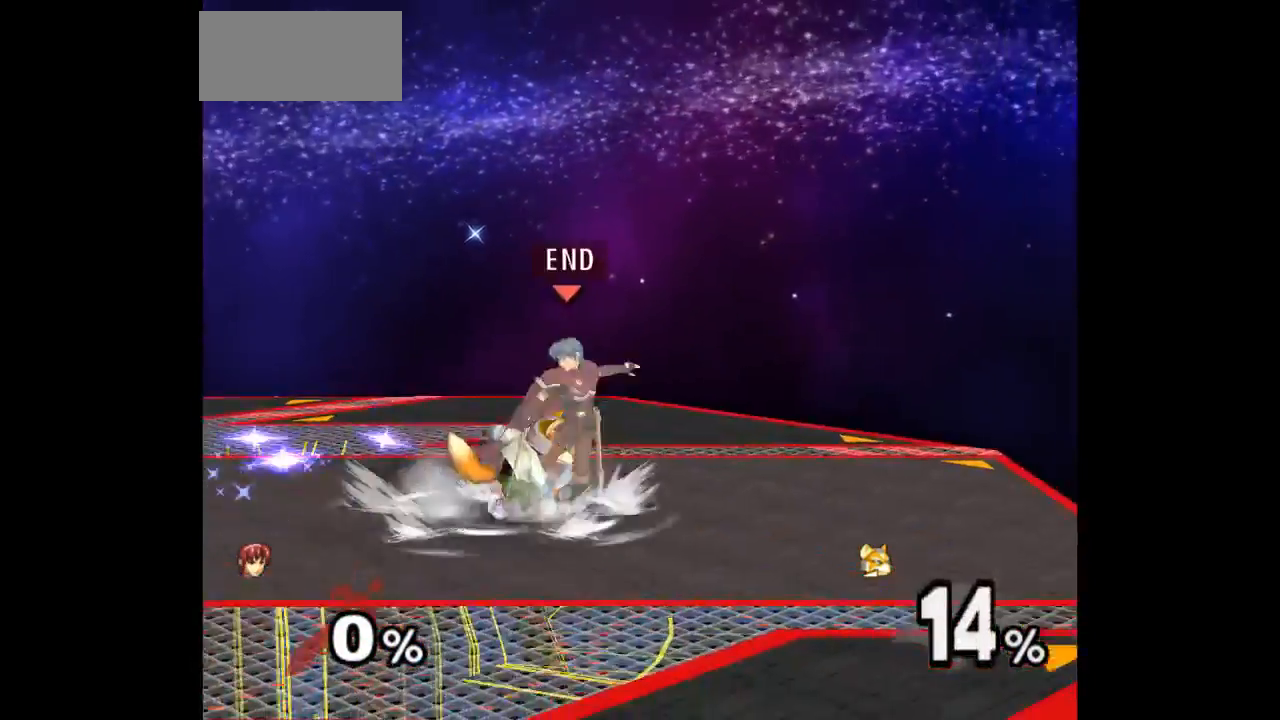
{"buttons": [], "left_stick": "center", "right_stick": "center"}
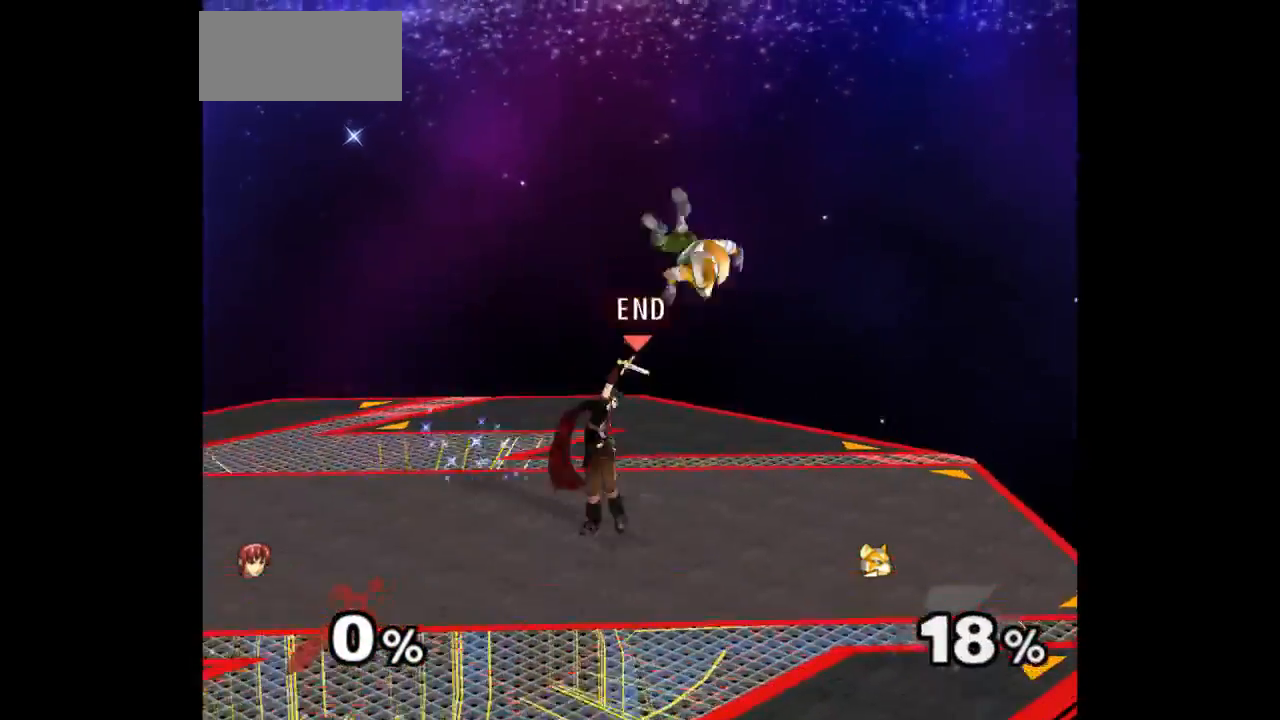
{"buttons": [], "left_stick": "center", "right_stick": "center", "events": [[217, "left_stick", "down-left"], [267, "left_stick", "right"], [317, "Z", "down"], [317, "left_stick", "up"], [433, "Z", "up"], [467, "left_stick", "center"]]}
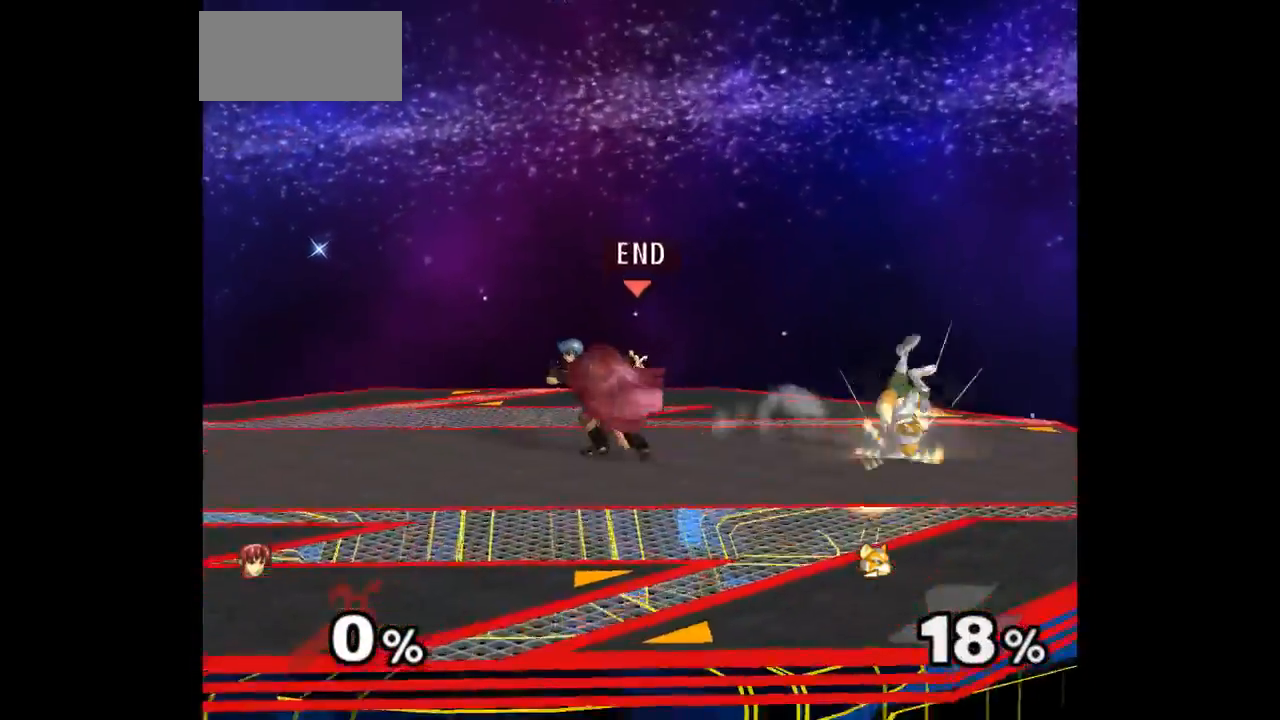
{"buttons": [], "left_stick": "center", "right_stick": "center"}
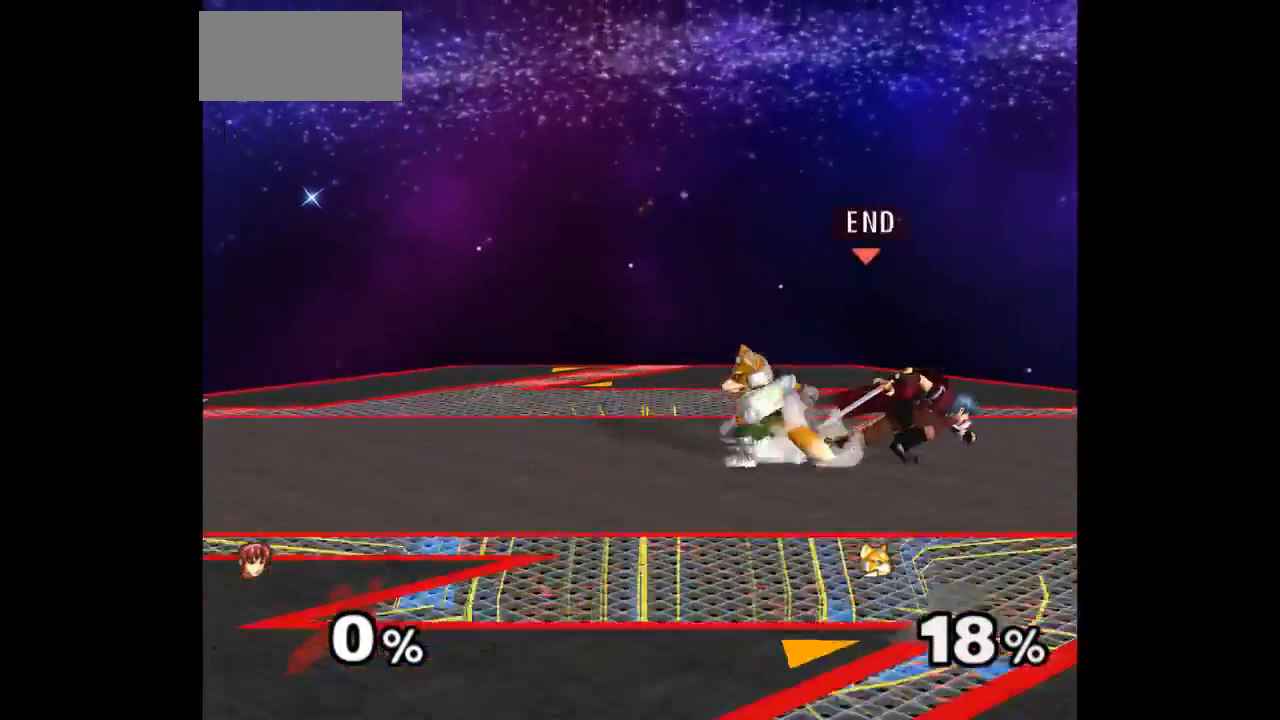
{"buttons": [], "left_stick": "center", "right_stick": "center"}
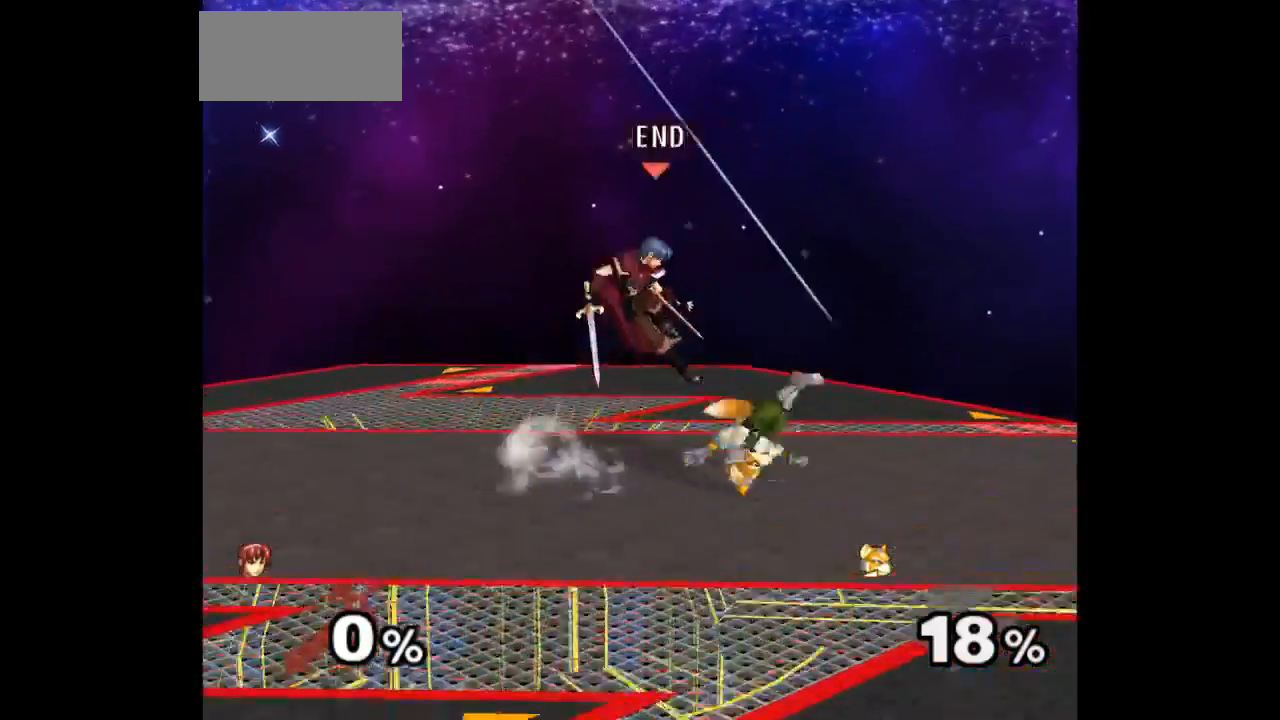
{"buttons": [], "left_stick": "right", "right_stick": "center"}
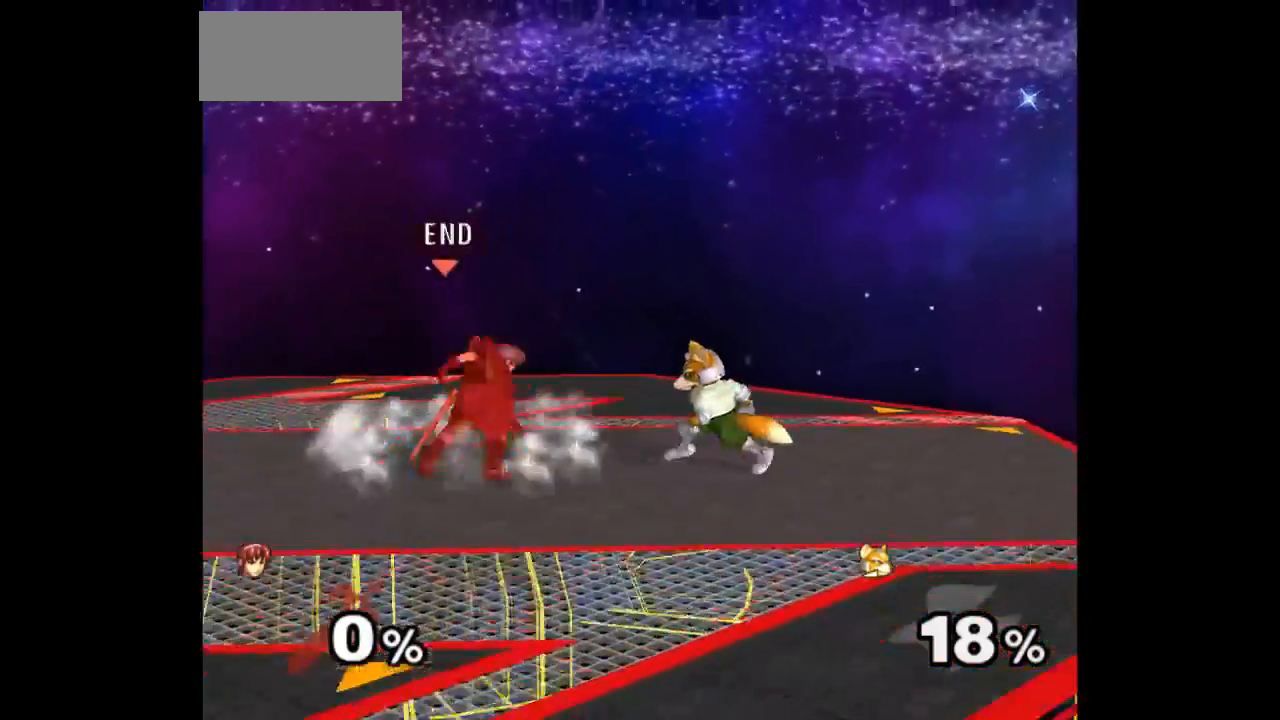
{"buttons": [], "left_stick": "center", "right_stick": "center", "events": [[33, "left_stick", "up"], [67, "Z", "down"], [183, "Z", "up"], [200, "left_stick", "center"], [267, "left_stick", "up-right"], [350, "left_stick", "up"], [450, "left_stick", "center"]]}
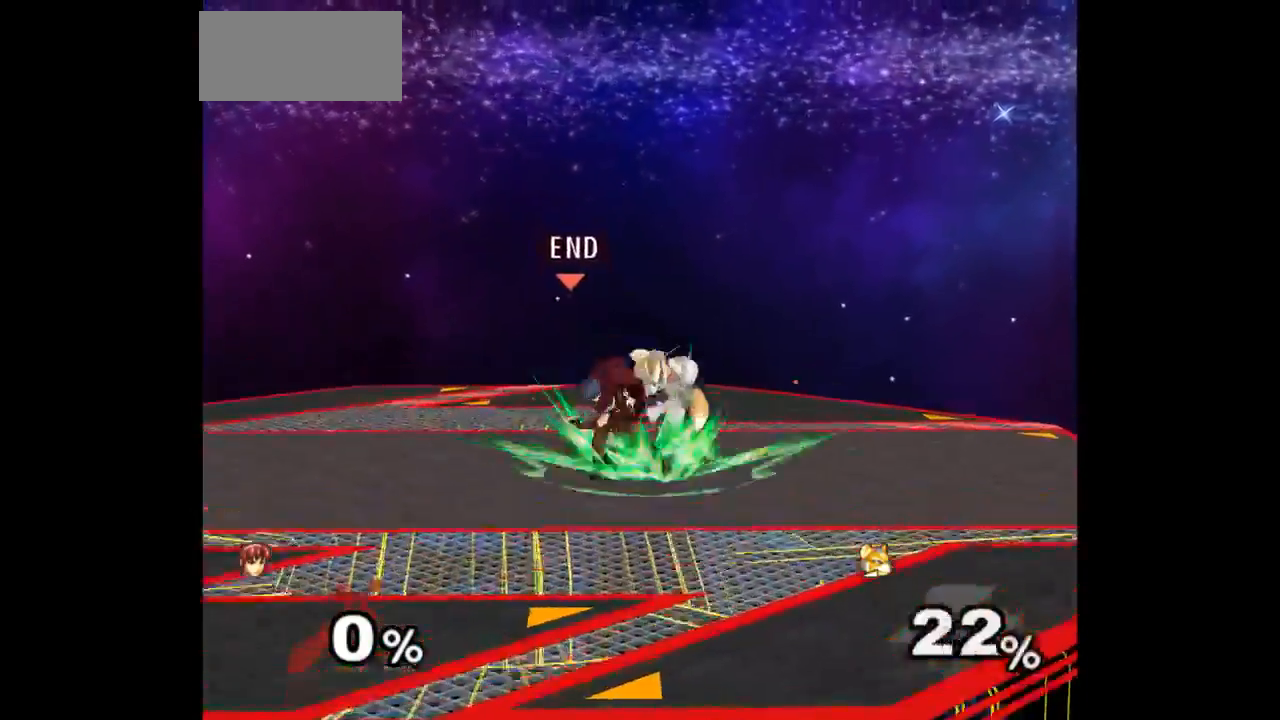
{"buttons": ["Z"], "left_stick": "up", "right_stick": "center"}
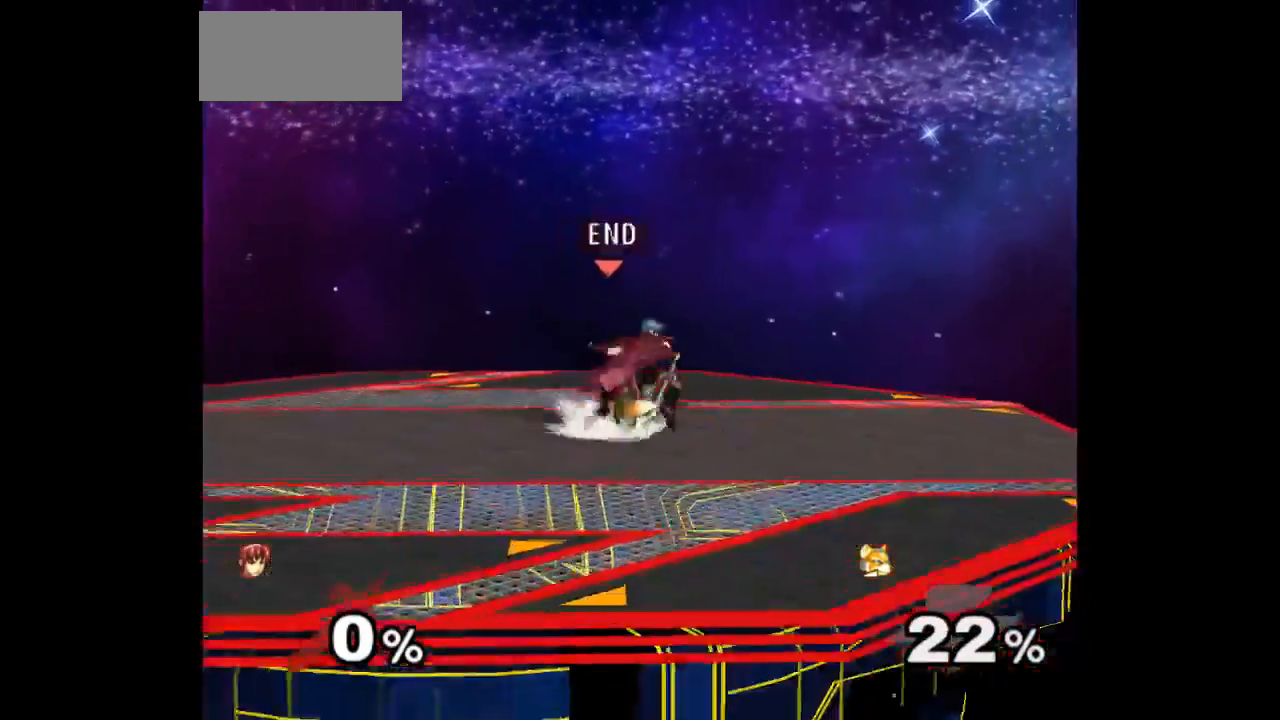
{"buttons": [], "left_stick": "center", "right_stick": "center", "events": [[33, "Z", "up"], [83, "left_stick", "center"], [367, "Z", "down"], [483, "Z", "up"]]}
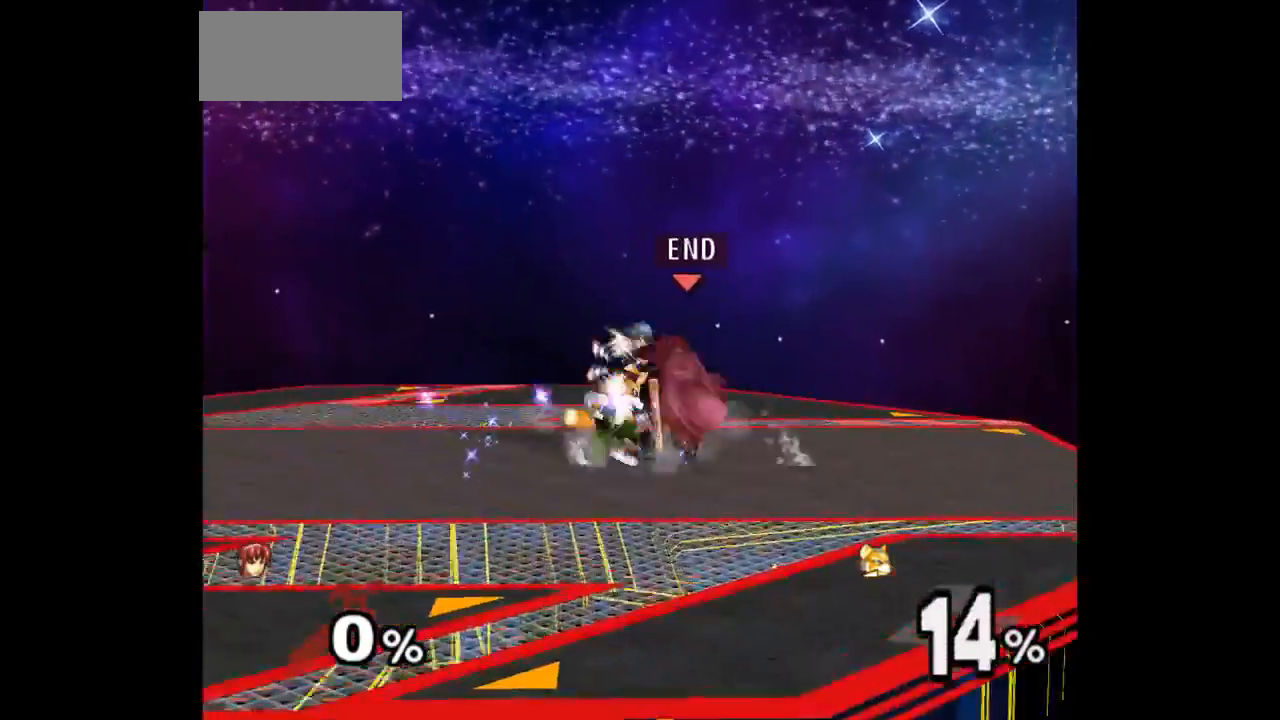
{"buttons": [], "left_stick": "center", "right_stick": "center", "events": [[83, "left_stick", "up"], [283, "left_stick", "center"]]}
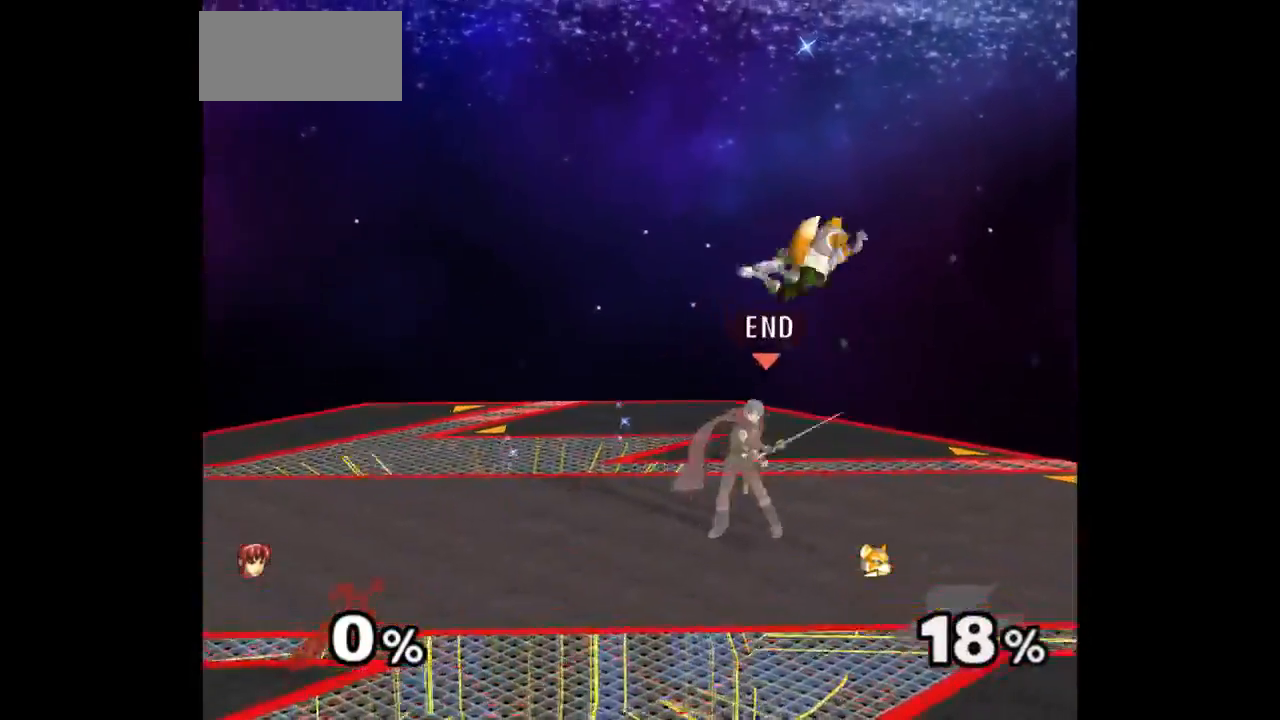
{"buttons": [], "left_stick": "center", "right_stick": "center"}
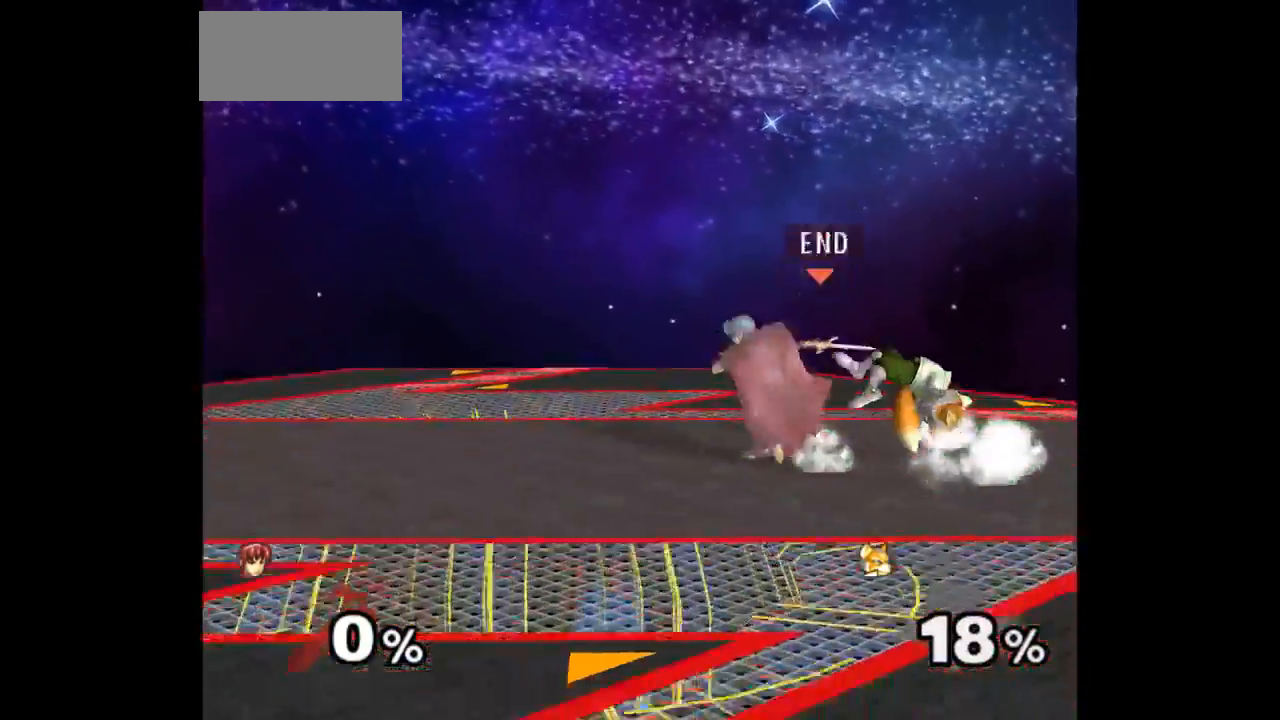
{"buttons": [], "left_stick": "up", "right_stick": "center", "events": [[317, "Z", "down"], [400, "Z", "up"], [500, "left_stick", "up"]]}
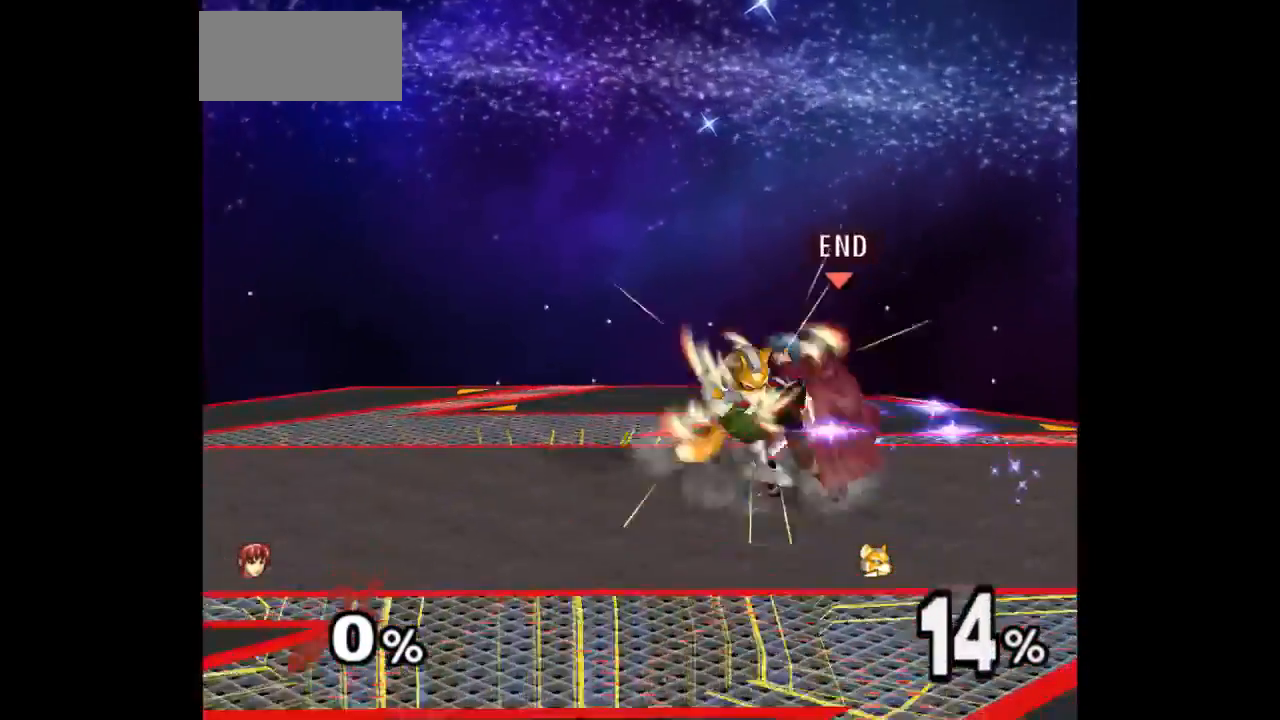
{"buttons": [], "left_stick": "center", "right_stick": "center", "events": [[233, "left_stick", "center"]]}
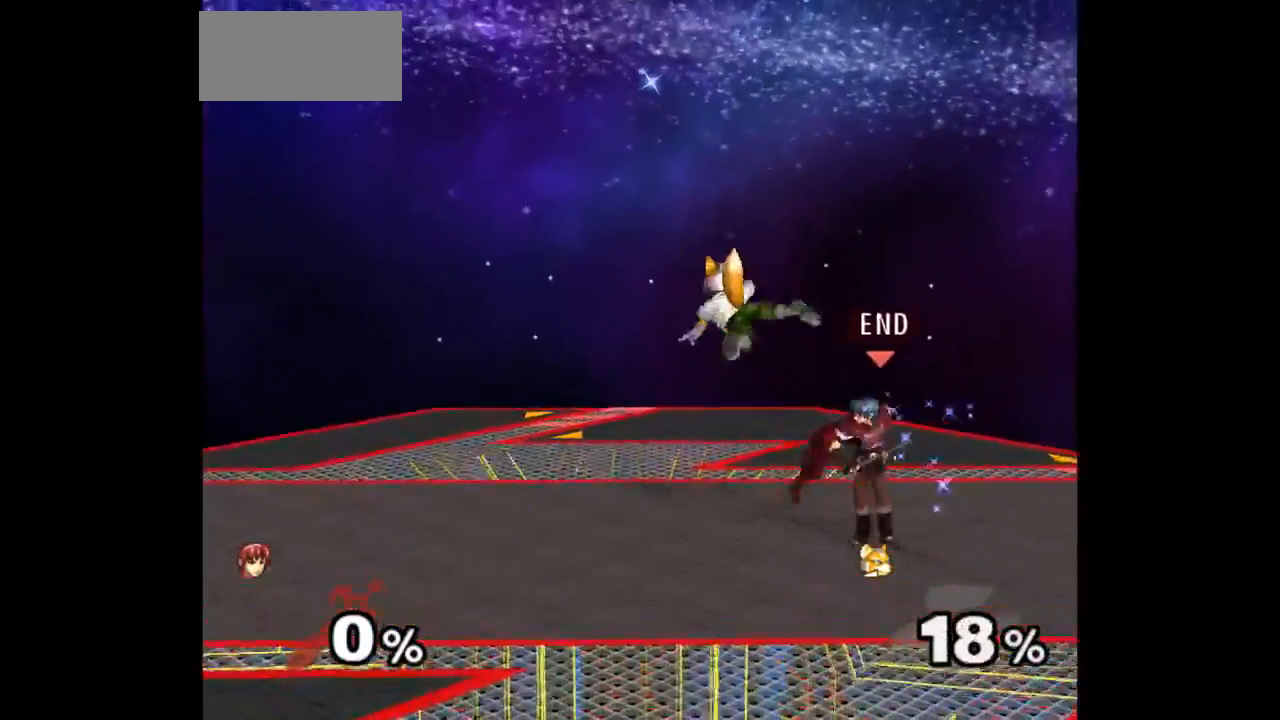
{"buttons": [], "left_stick": "center", "right_stick": "center", "events": [[100, "Z", "down"], [100, "left_stick", "up-left"], [183, "Z", "up"], [217, "left_stick", "center"], [317, "left_stick", "up"], [500, "left_stick", "center"]]}
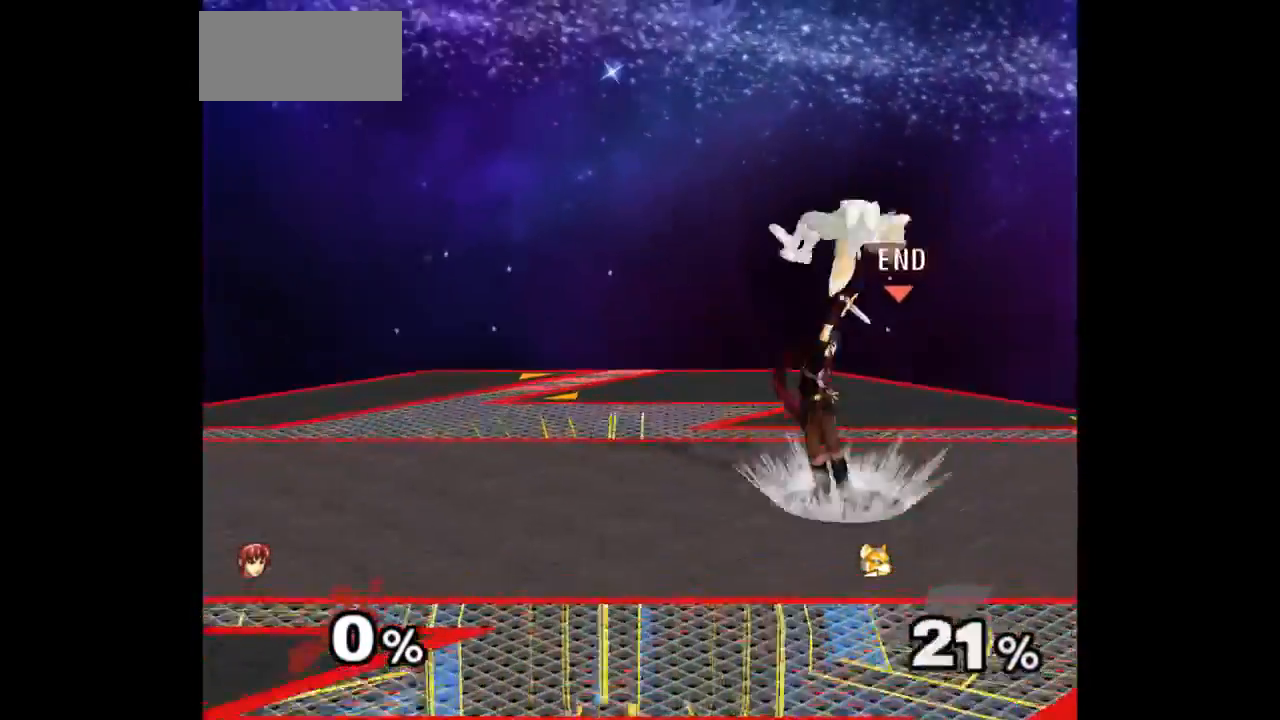
{"buttons": ["Z"], "left_stick": "center", "right_stick": "center", "events": [[417, "Z", "down"]]}
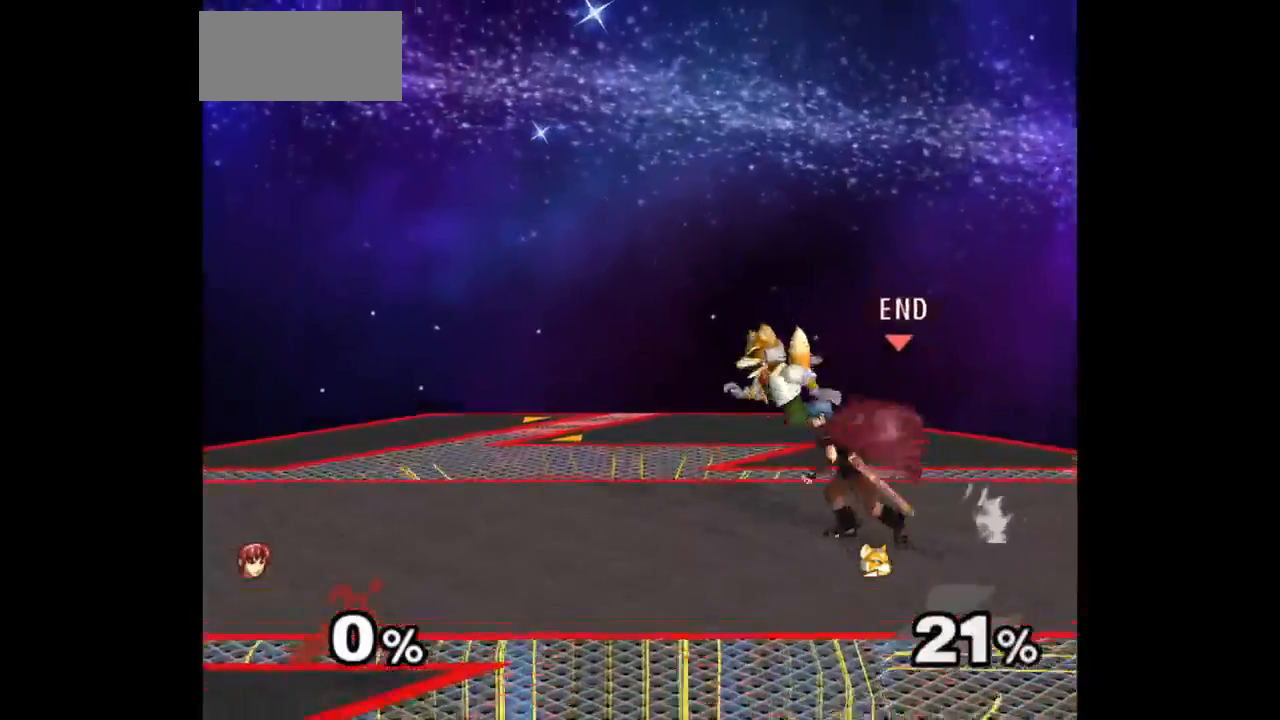
{"buttons": [], "left_stick": "center", "right_stick": "center", "events": [[17, "Z", "up"], [100, "left_stick", "up"], [283, "left_stick", "center"]]}
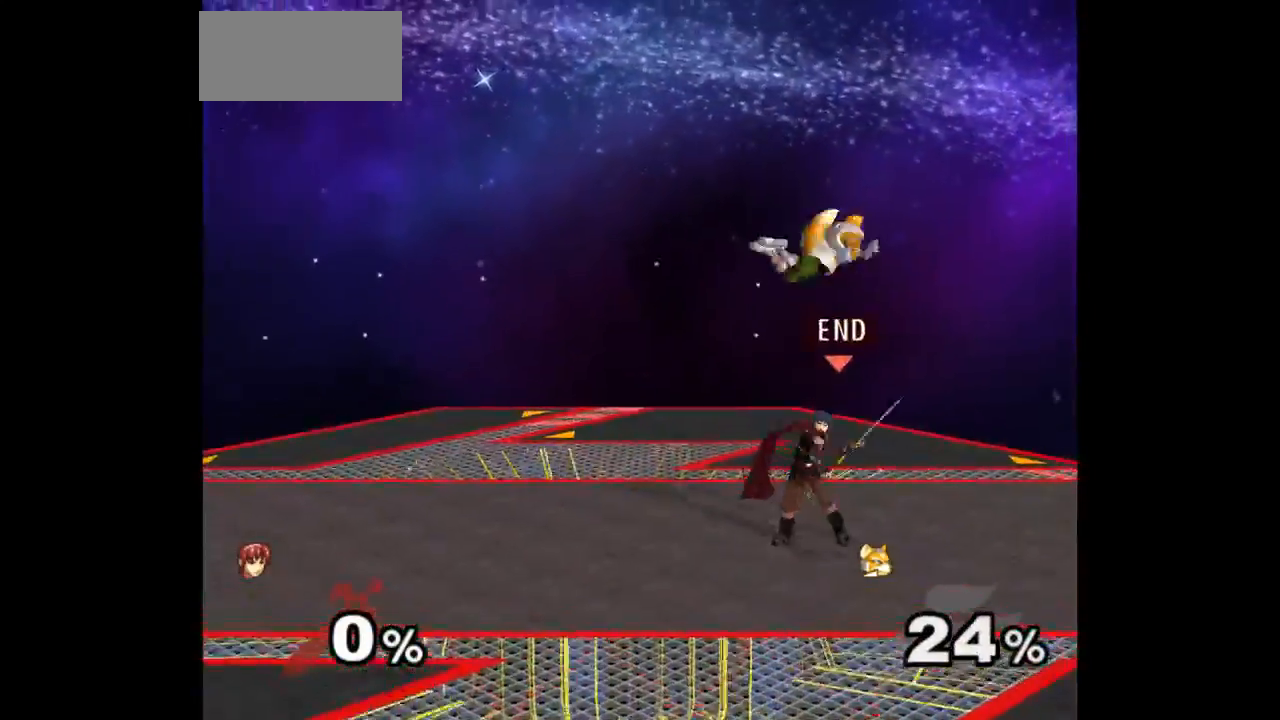
{"buttons": [], "left_stick": "center", "right_stick": "center", "events": [[150, "left_stick", "down-left"], [217, "left_stick", "right"], [283, "Z", "down"], [283, "left_stick", "up"], [383, "Z", "up"], [450, "left_stick", "center"]]}
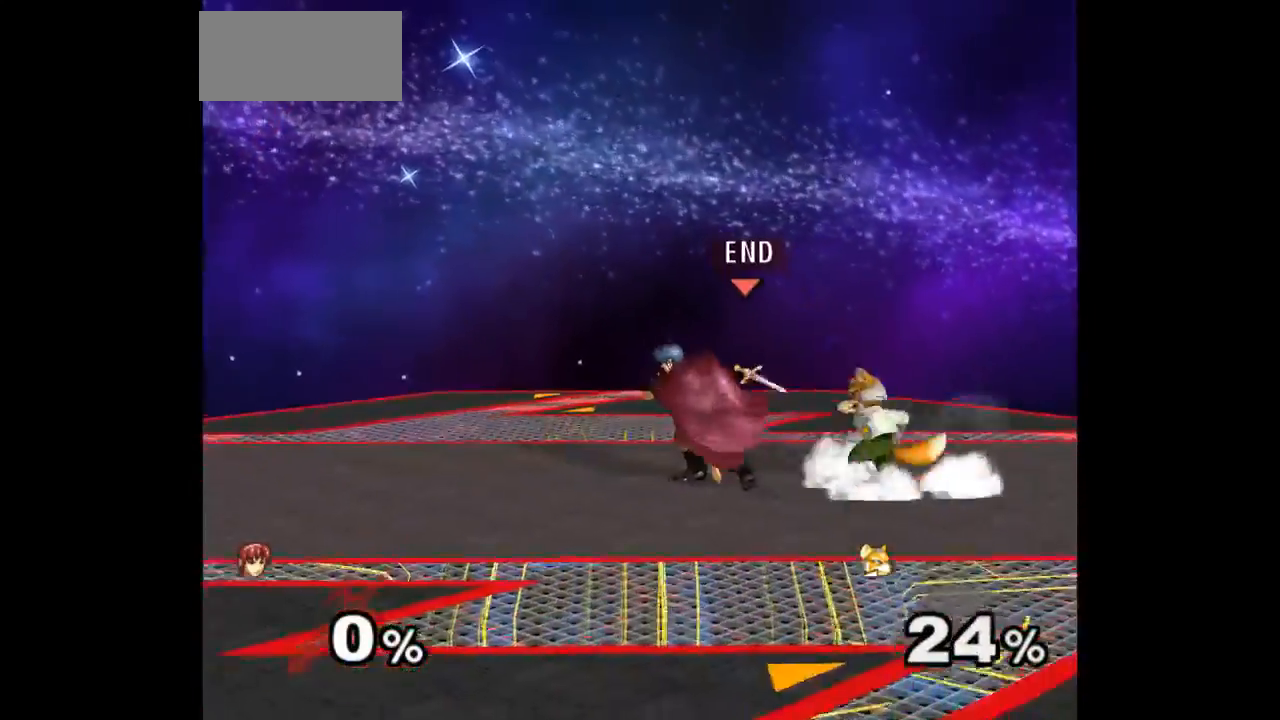
{"buttons": [], "left_stick": "center", "right_stick": "center", "events": [[383, "Z", "down"], [483, "Z", "up"]]}
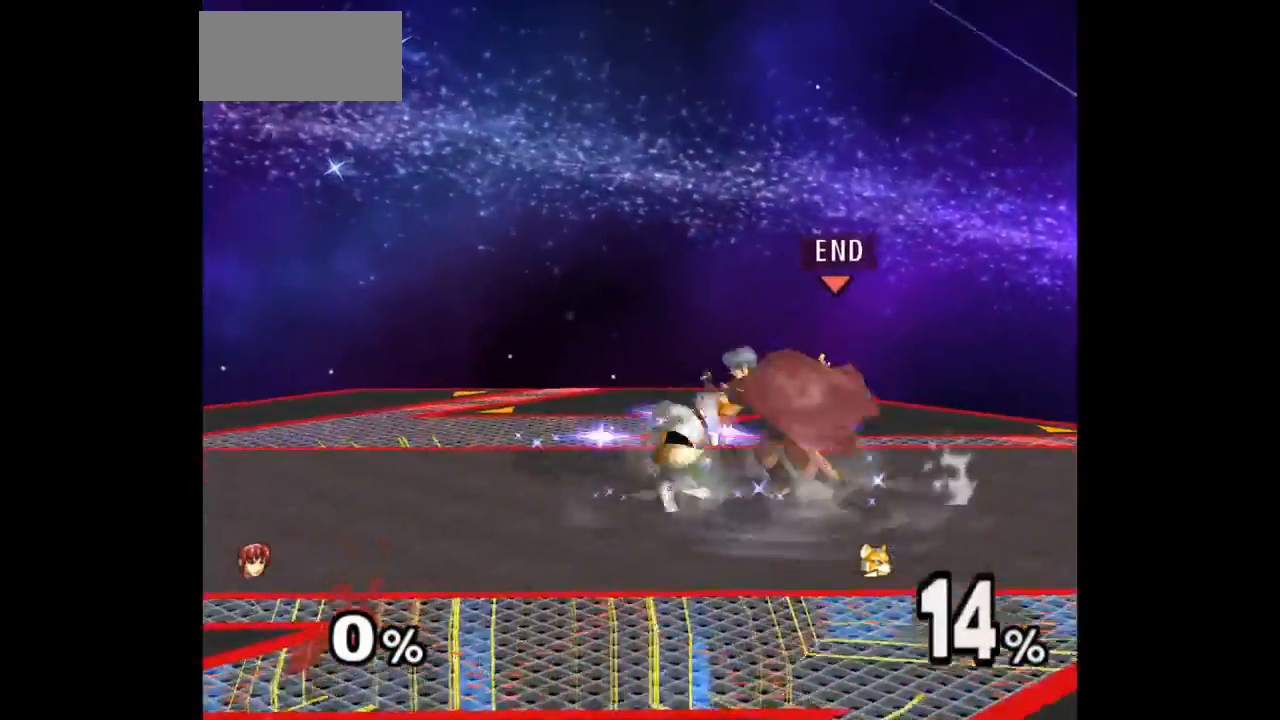
{"buttons": [], "left_stick": "center", "right_stick": "center", "events": [[67, "left_stick", "up"], [283, "left_stick", "center"]]}
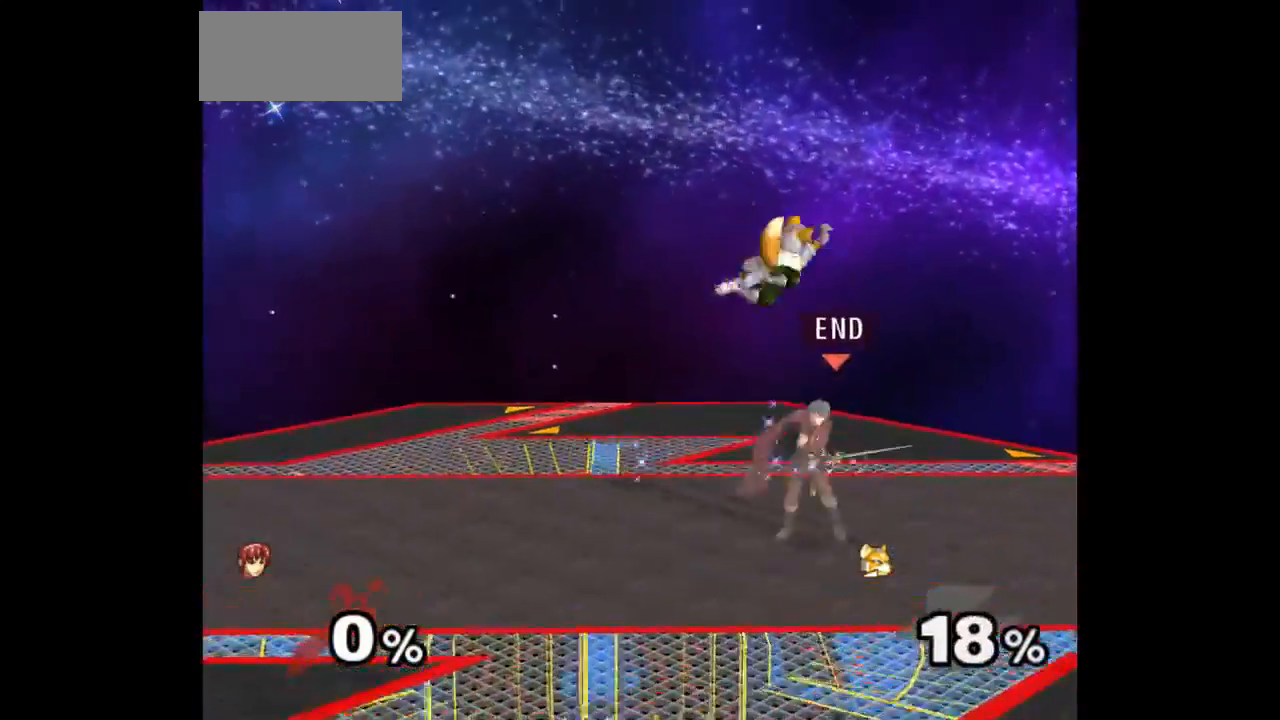
{"buttons": [], "left_stick": "center", "right_stick": "center", "events": [[117, "left_stick", "left"], [250, "Z", "down"], [250, "left_stick", "up"], [350, "Z", "up"], [383, "left_stick", "center"]]}
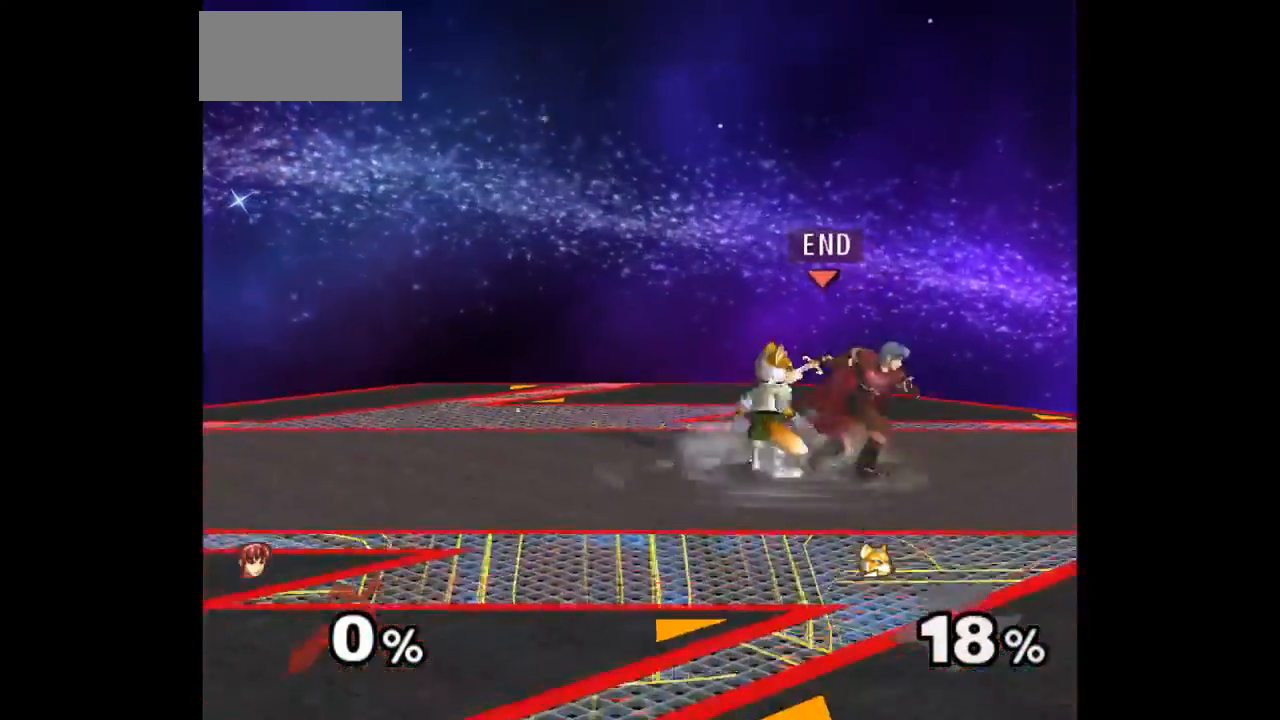
{"buttons": [], "left_stick": "up", "right_stick": "center", "events": [[233, "Z", "down"], [333, "Z", "up"], [467, "left_stick", "up"]]}